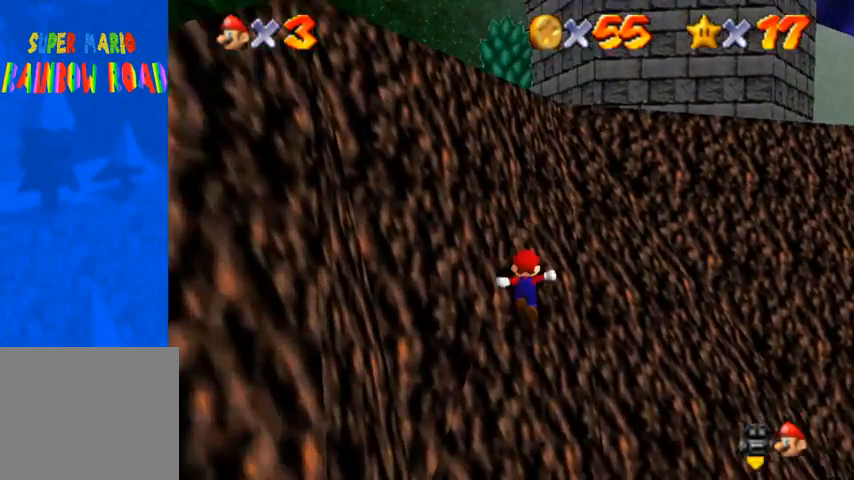
Gameplay with a controller (PlayStation layout); each line is a JSON object with the inputs held at the frame after it. "events" lists button and stick changes between this image and that frame as [ms after this image, input, new state], when the widget could be followed in between.
{"buttons": ["CROSS"], "left_stick": "up", "right_stick": "center", "events": [[133, "CROSS", "down"]]}
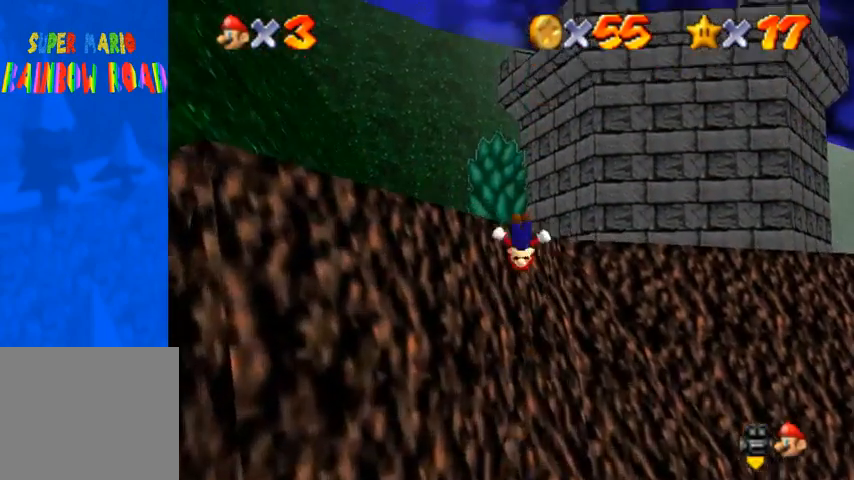
{"buttons": ["CROSS"], "left_stick": "up", "right_stick": "center", "events": [[67, "SQUARE", "down"], [100, "CROSS", "up"], [167, "SQUARE", "up"], [200, "left_stick", "up-left"], [333, "SQUARE", "down"], [400, "CROSS", "down"], [433, "SQUARE", "up"], [467, "left_stick", "up"]]}
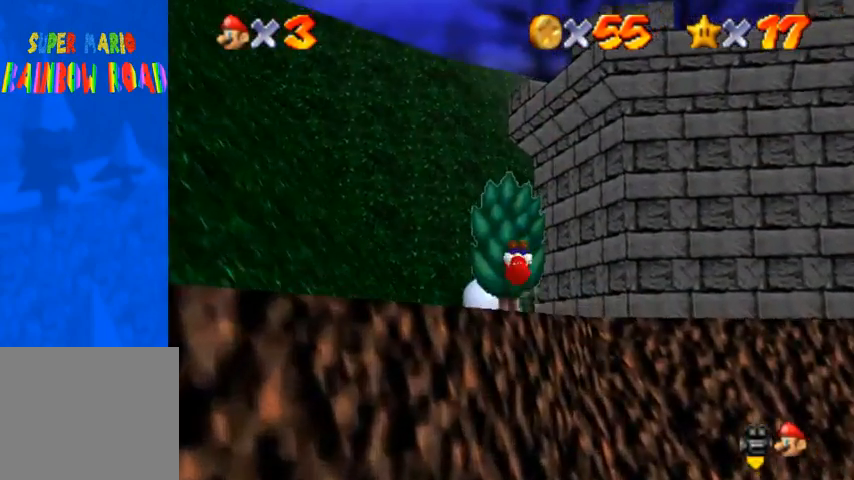
{"buttons": [], "left_stick": "down", "right_stick": "center", "events": [[33, "CROSS", "up"], [67, "right_stick", "down-left"], [267, "right_stick", "center"], [500, "left_stick", "down"]]}
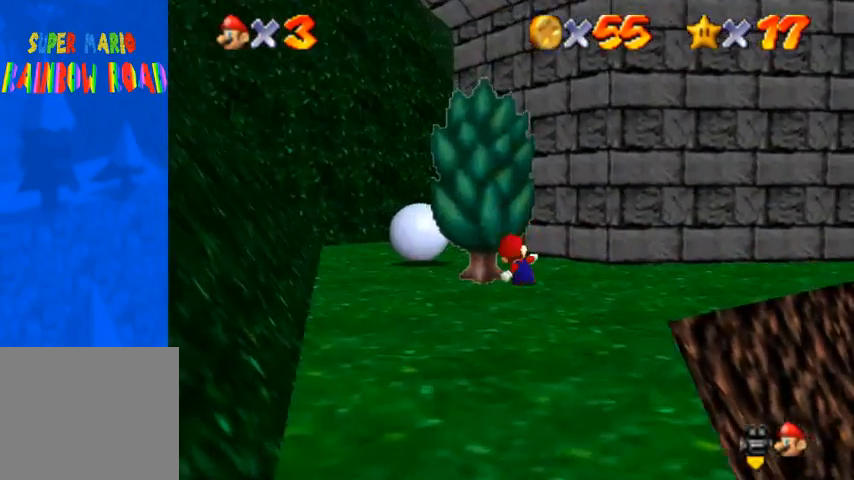
{"buttons": ["CROSS"], "left_stick": "up-left", "right_stick": "center", "events": [[133, "left_stick", "down-right"], [400, "CROSS", "down"], [400, "left_stick", "up-left"]]}
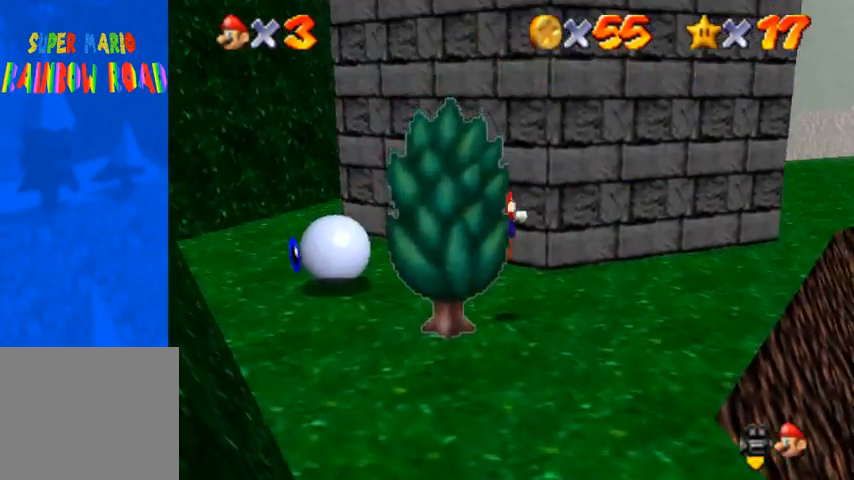
{"buttons": [], "left_stick": "down", "right_stick": "center", "events": [[100, "CROSS", "up"], [333, "left_stick", "down-left"], [500, "left_stick", "down"]]}
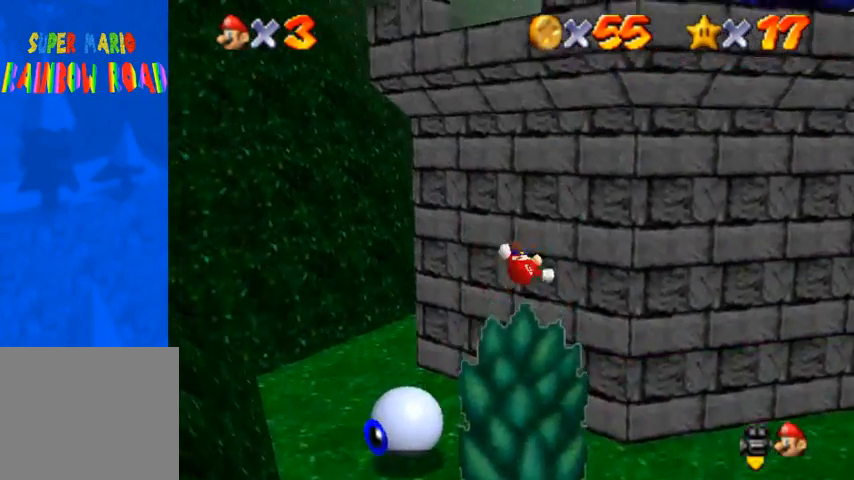
{"buttons": [], "left_stick": "down", "right_stick": "center", "events": []}
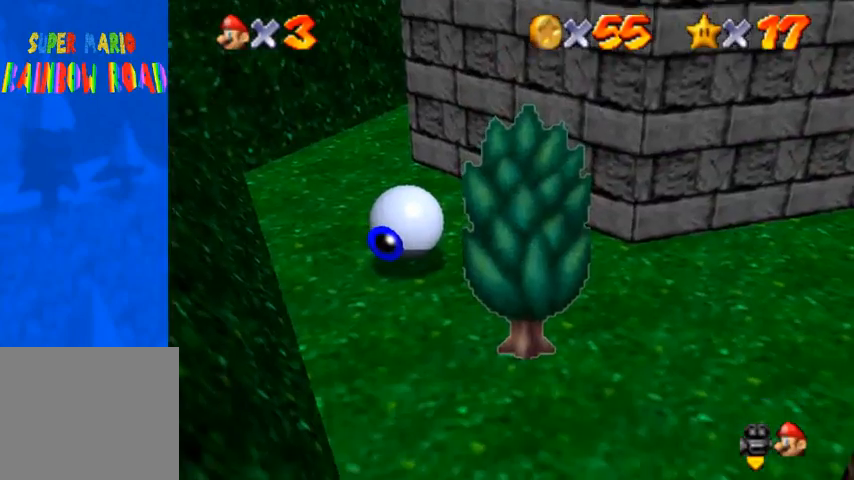
{"buttons": [], "left_stick": "down", "right_stick": "center", "events": [[33, "CROSS", "down"], [500, "CROSS", "up"]]}
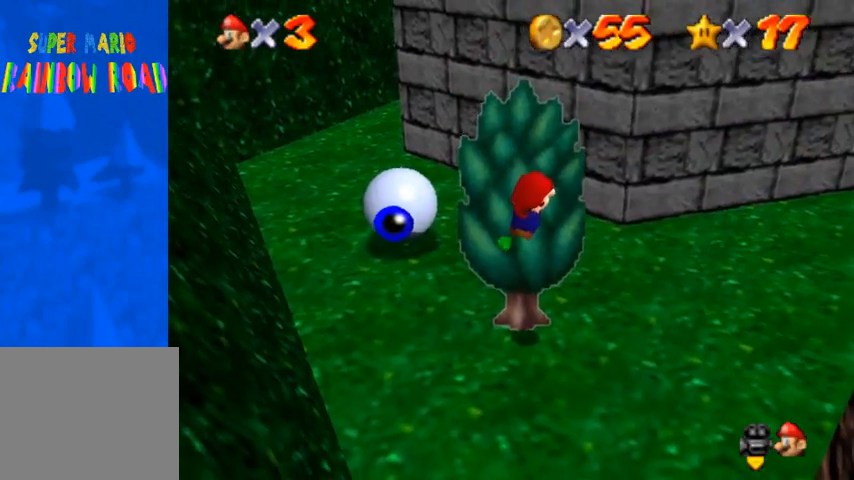
{"buttons": [], "left_stick": "up", "right_stick": "center", "events": [[67, "left_stick", "up"]]}
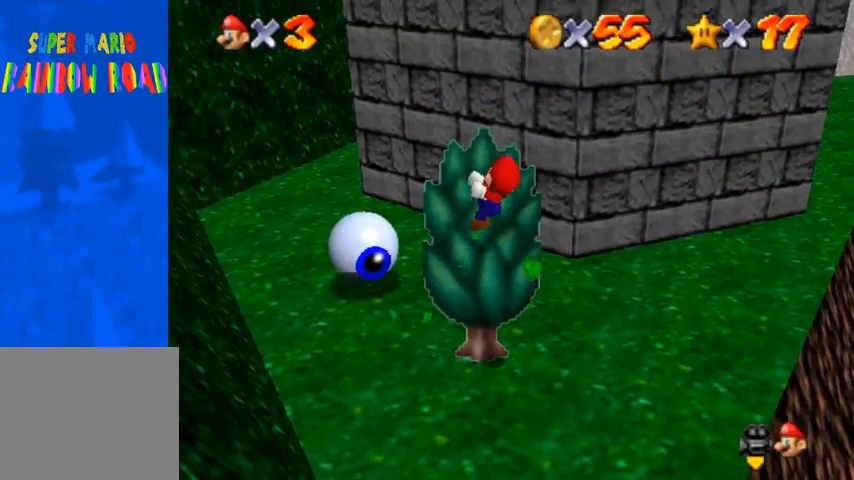
{"buttons": [], "left_stick": "up", "right_stick": "center", "events": []}
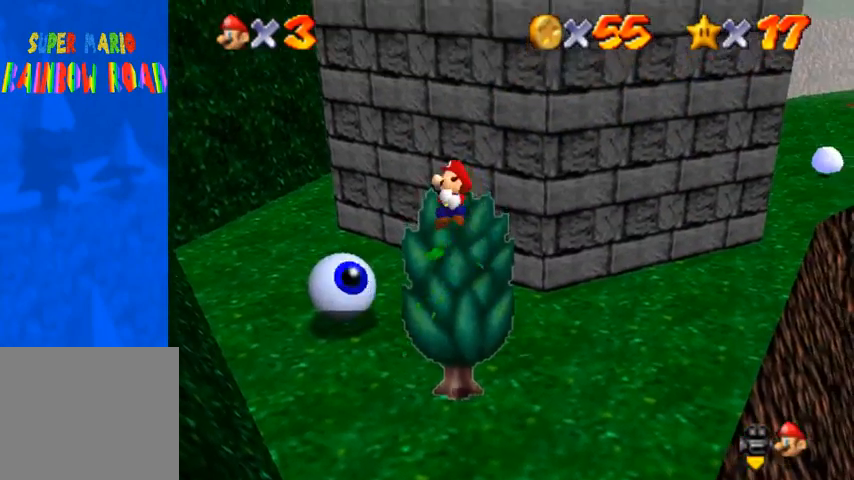
{"buttons": ["CROSS"], "left_stick": "up", "right_stick": "center", "events": [[33, "CROSS", "down"], [67, "left_stick", "up-left"], [467, "left_stick", "up"]]}
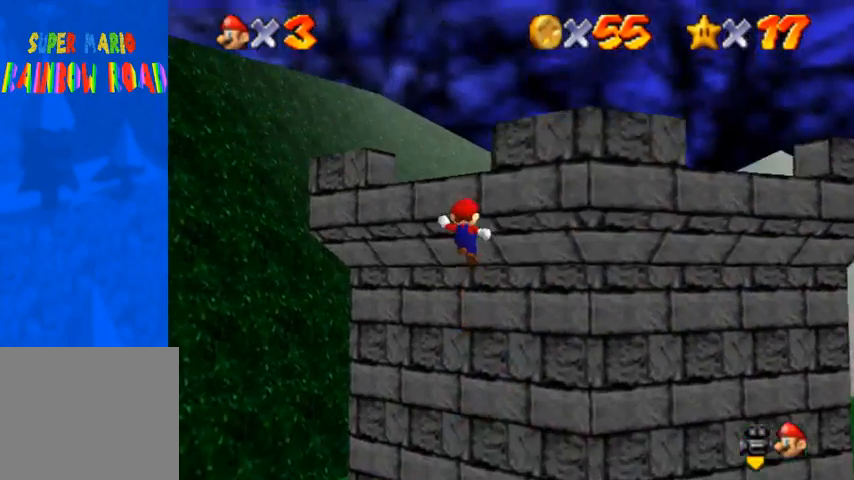
{"buttons": ["CROSS"], "left_stick": "up-right", "right_stick": "center", "events": [[100, "CROSS", "up"], [133, "CROSS", "down"], [467, "left_stick", "up-right"]]}
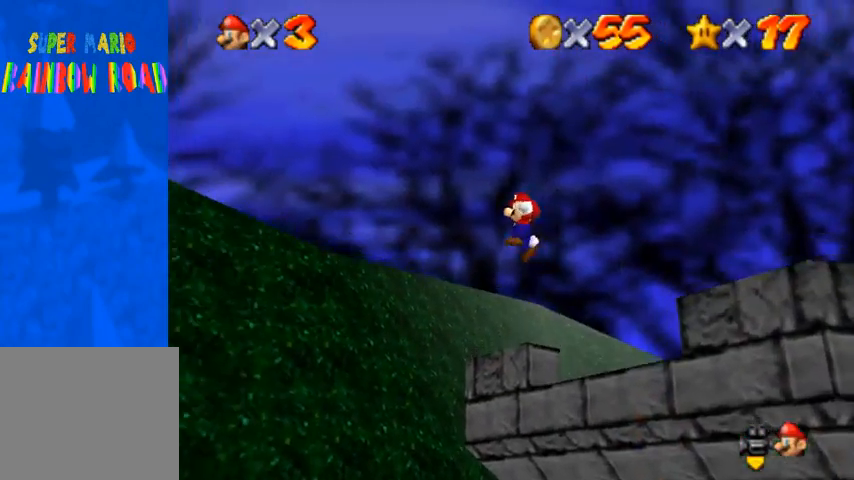
{"buttons": ["CROSS"], "left_stick": "up-right", "right_stick": "center", "events": []}
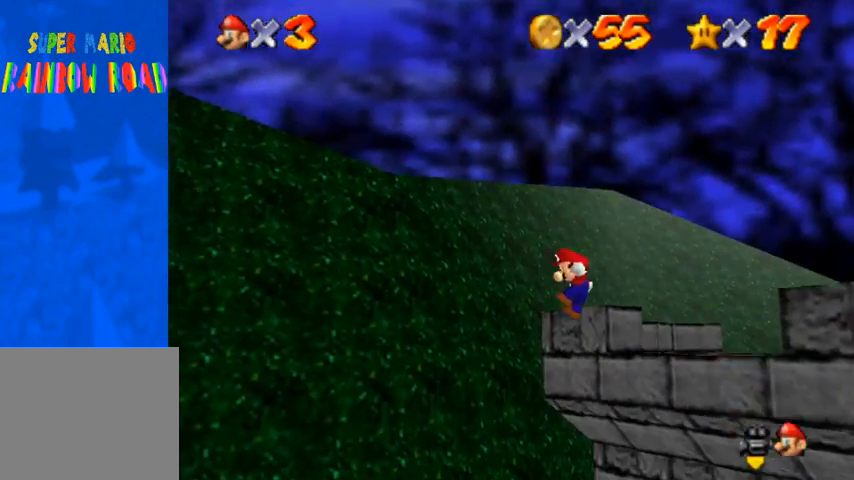
{"buttons": ["SQUARE"], "left_stick": "up", "right_stick": "center", "events": [[100, "CROSS", "up"], [267, "left_stick", "up"], [500, "SQUARE", "down"]]}
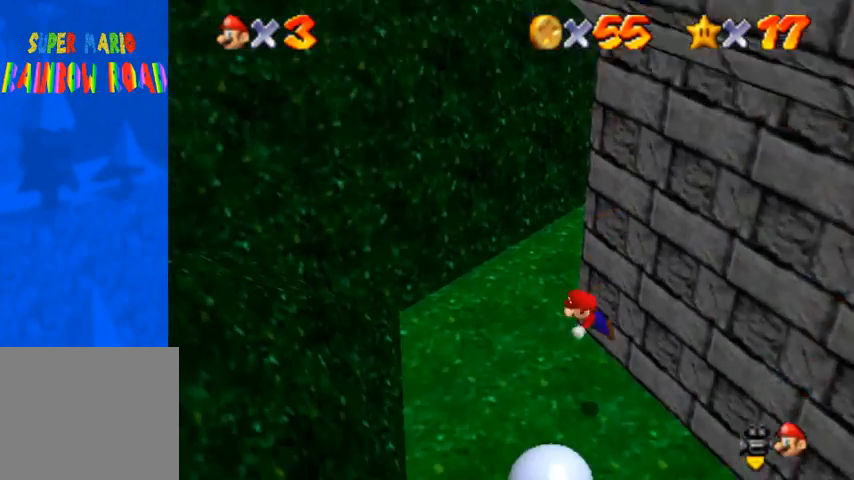
{"buttons": [], "left_stick": "down", "right_stick": "down-left", "events": [[33, "SQUARE", "up"], [167, "left_stick", "left"], [200, "SQUARE", "down"], [233, "CROSS", "down"], [233, "left_stick", "down-left"], [267, "SQUARE", "up"], [400, "CROSS", "up"], [400, "left_stick", "down"], [467, "right_stick", "down-left"]]}
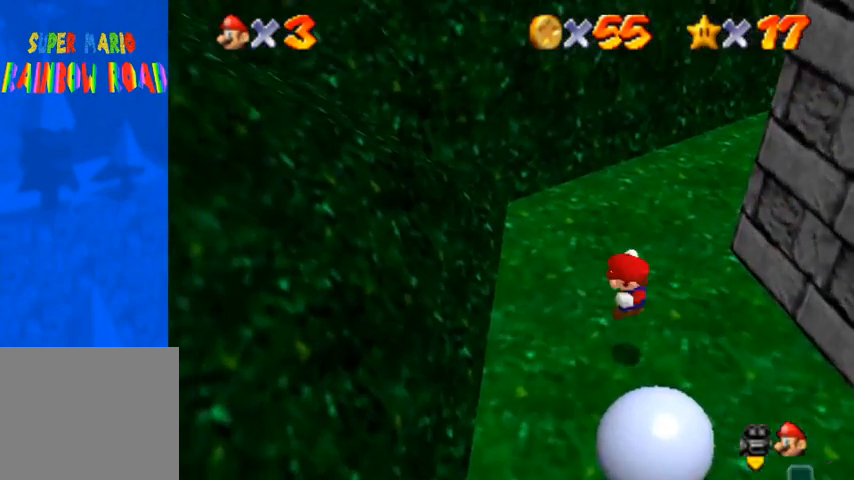
{"buttons": [], "left_stick": "down-right", "right_stick": "center", "events": [[33, "left_stick", "down-left"], [67, "right_stick", "center"], [300, "left_stick", "down"], [467, "left_stick", "down-right"]]}
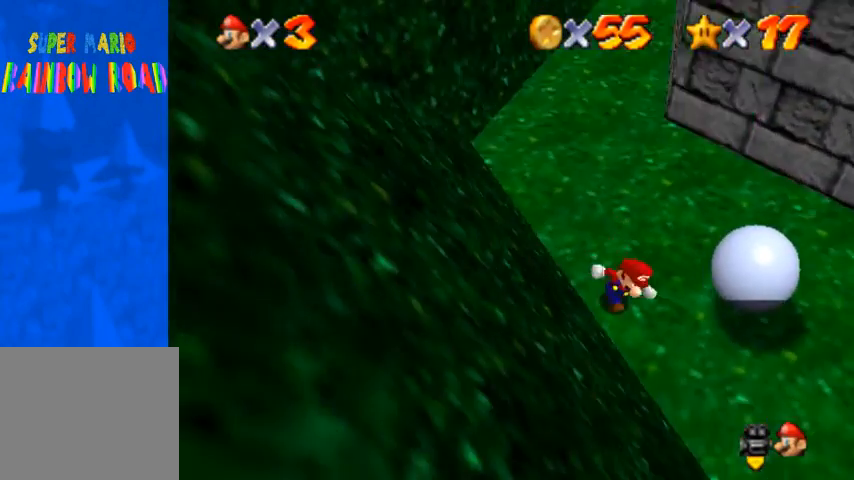
{"buttons": [], "left_stick": "up-right", "right_stick": "center", "events": [[200, "left_stick", "right"], [433, "left_stick", "up-right"]]}
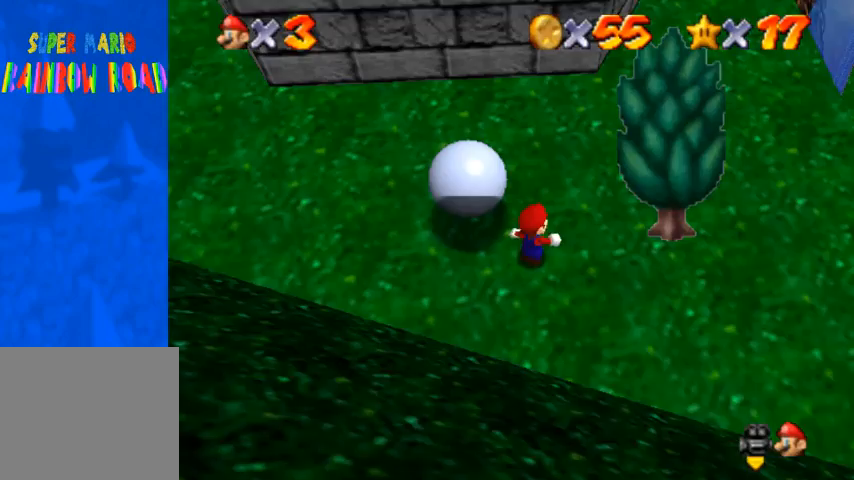
{"buttons": [], "left_stick": "down-left", "right_stick": "center", "events": [[67, "left_stick", "up"], [333, "left_stick", "left"], [467, "left_stick", "down-left"]]}
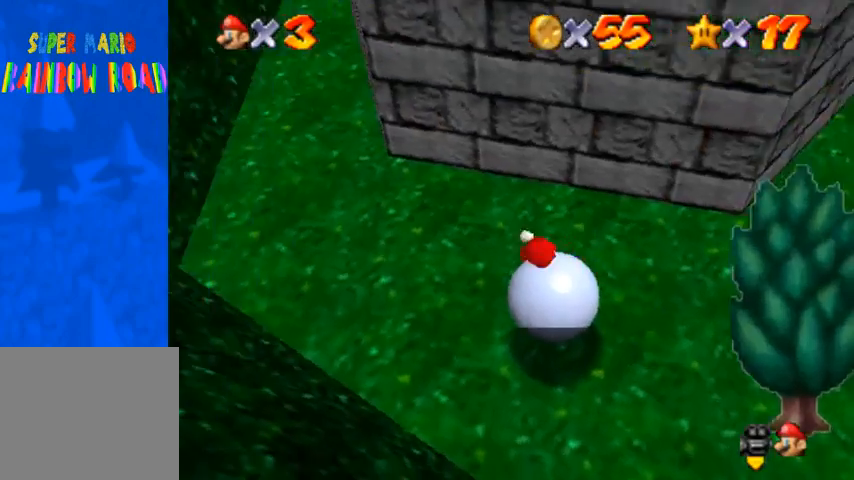
{"buttons": [], "left_stick": "right", "right_stick": "center", "events": [[200, "left_stick", "down"], [467, "left_stick", "right"]]}
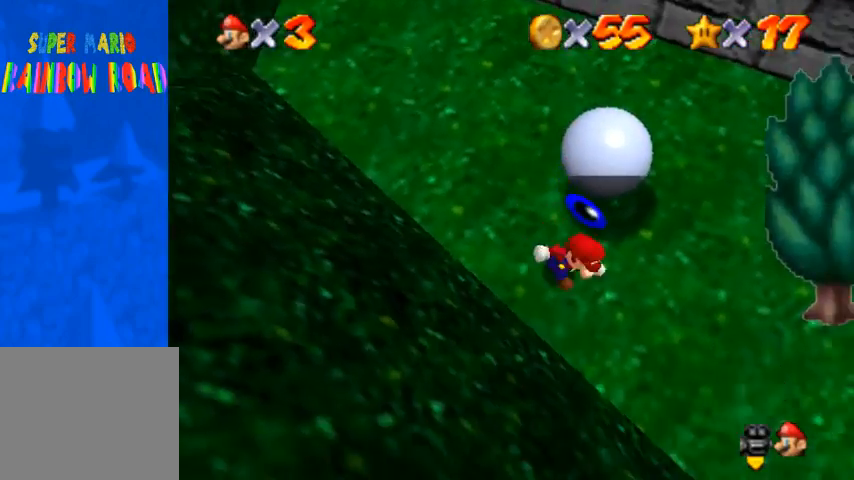
{"buttons": [], "left_stick": "up-left", "right_stick": "center", "events": [[67, "left_stick", "up-right"], [233, "left_stick", "up"], [400, "left_stick", "up-left"]]}
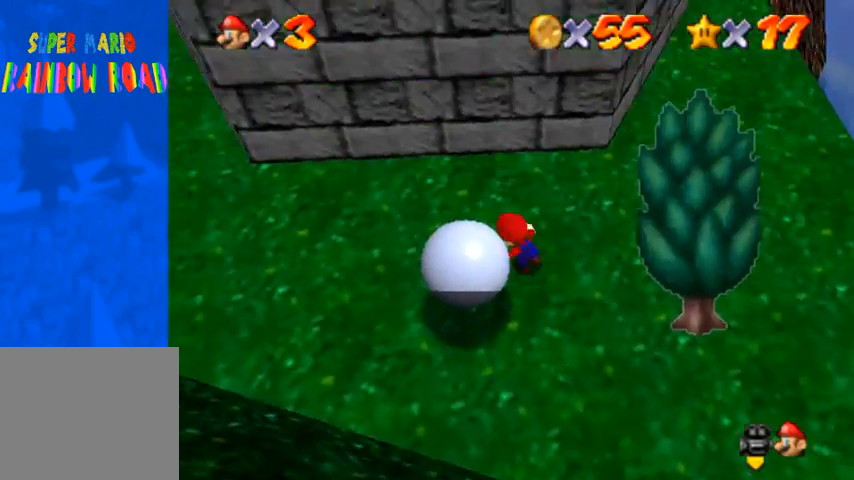
{"buttons": [], "left_stick": "down", "right_stick": "center", "events": [[167, "left_stick", "left"], [367, "left_stick", "down-left"], [500, "left_stick", "down"]]}
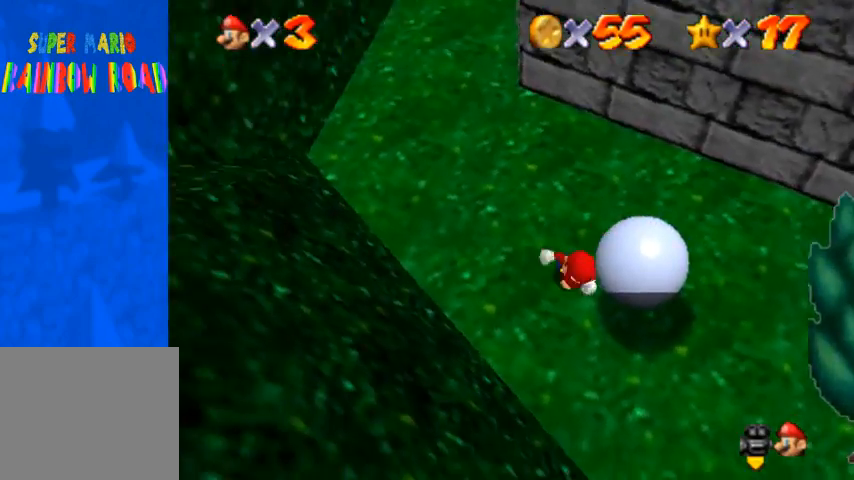
{"buttons": [], "left_stick": "left", "right_stick": "center", "events": [[167, "left_stick", "right"], [500, "left_stick", "left"]]}
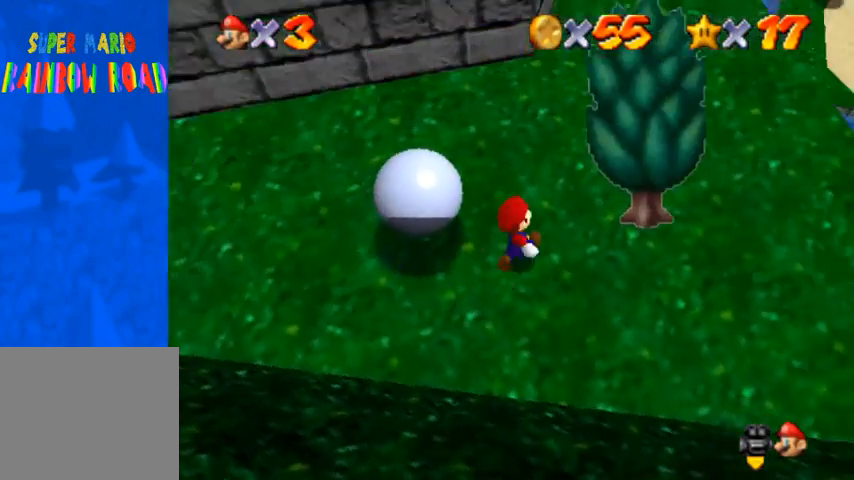
{"buttons": ["CROSS"], "left_stick": "up-right", "right_stick": "center", "events": [[267, "left_stick", "down-right"], [333, "left_stick", "up-right"], [367, "CROSS", "down"]]}
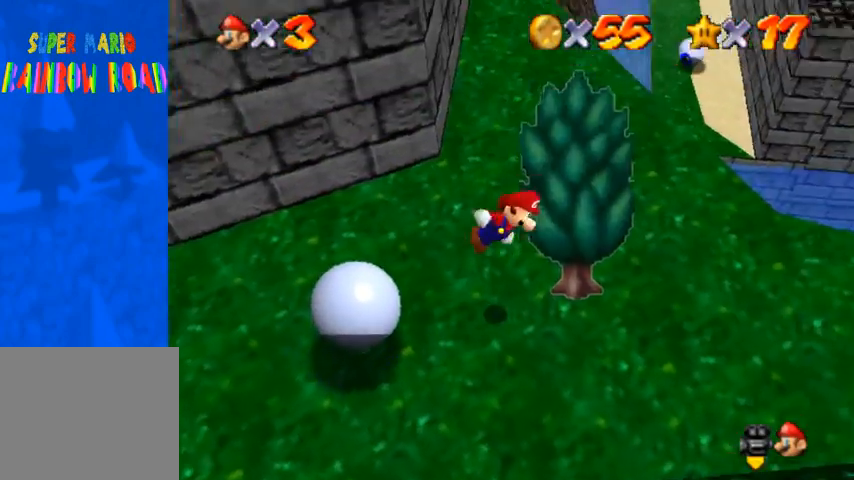
{"buttons": [], "left_stick": "center", "right_stick": "right", "events": [[33, "left_stick", "right"], [100, "CROSS", "up"], [267, "left_stick", "center"], [300, "right_stick", "right"], [367, "right_stick", "center"], [433, "right_stick", "right"]]}
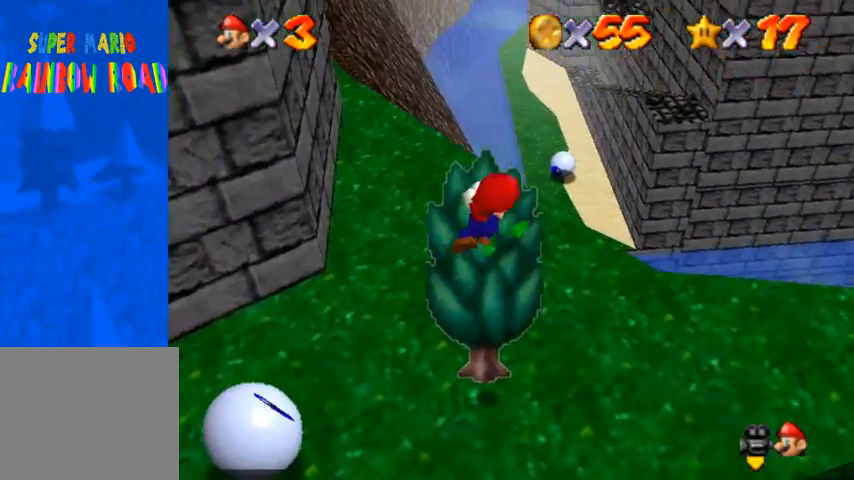
{"buttons": [], "left_stick": "up", "right_stick": "center", "events": [[33, "left_stick", "up"], [67, "right_stick", "center"], [200, "right_stick", "right"], [333, "right_stick", "center"]]}
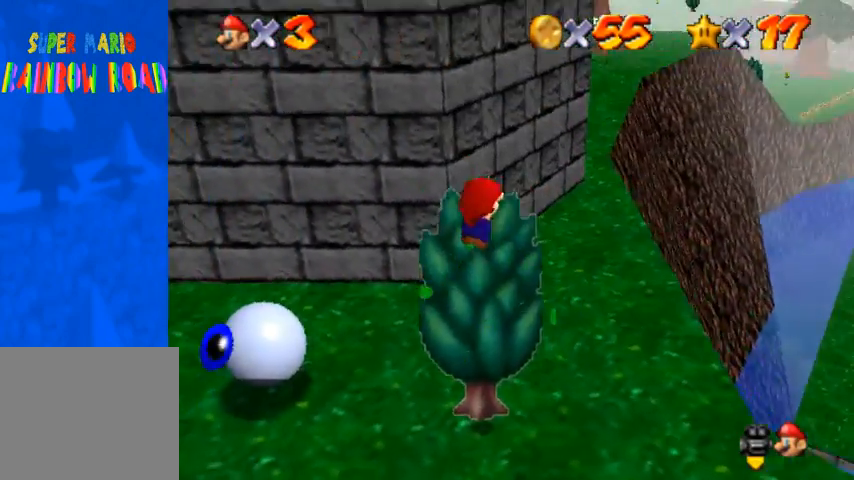
{"buttons": [], "left_stick": "up", "right_stick": "center", "events": []}
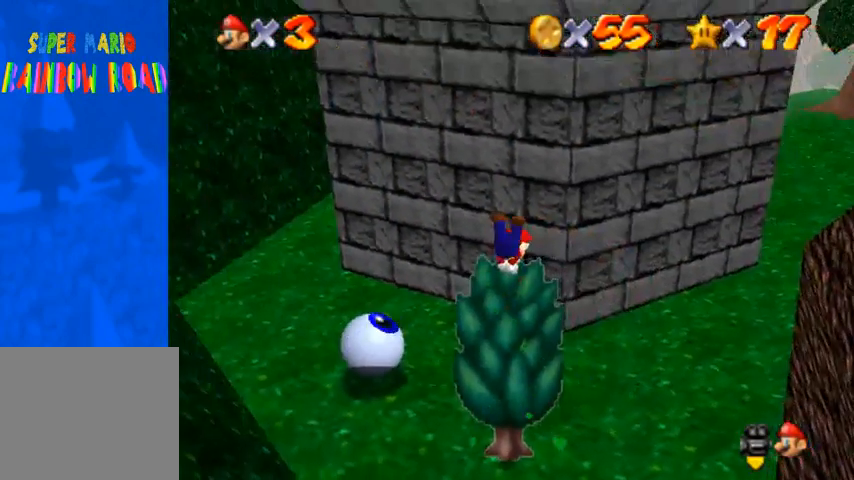
{"buttons": ["CROSS"], "left_stick": "up-left", "right_stick": "center", "events": [[33, "CROSS", "down"], [133, "left_stick", "up-left"], [333, "CROSS", "up"], [400, "CROSS", "down"]]}
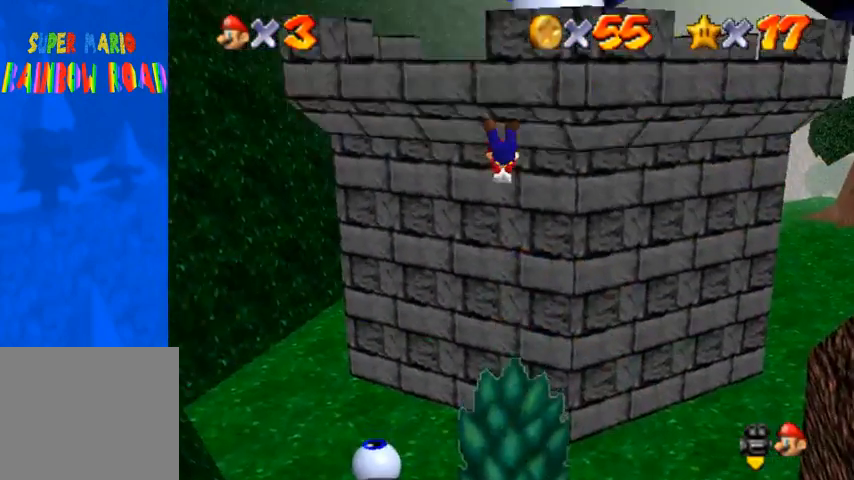
{"buttons": ["CROSS"], "left_stick": "up-left", "right_stick": "center", "events": []}
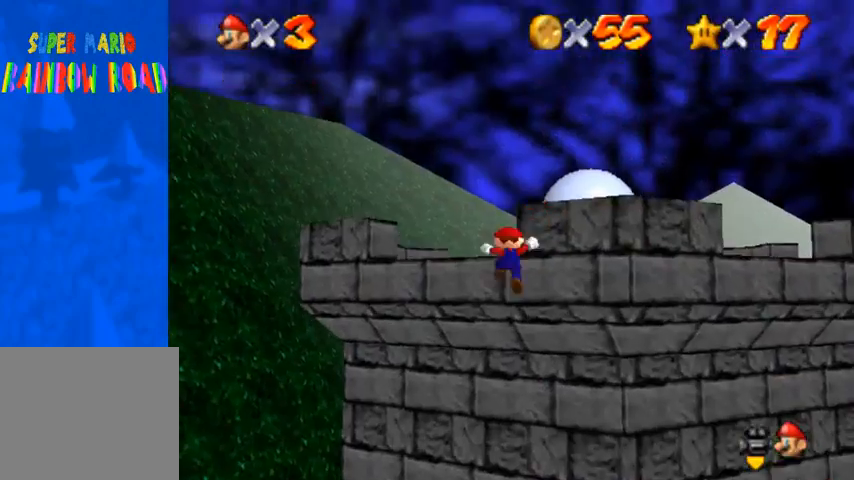
{"buttons": [], "left_stick": "up-left", "right_stick": "center", "events": [[33, "CROSS", "up"], [67, "CROSS", "down"], [133, "left_stick", "up"], [400, "CROSS", "up"], [500, "left_stick", "up-left"]]}
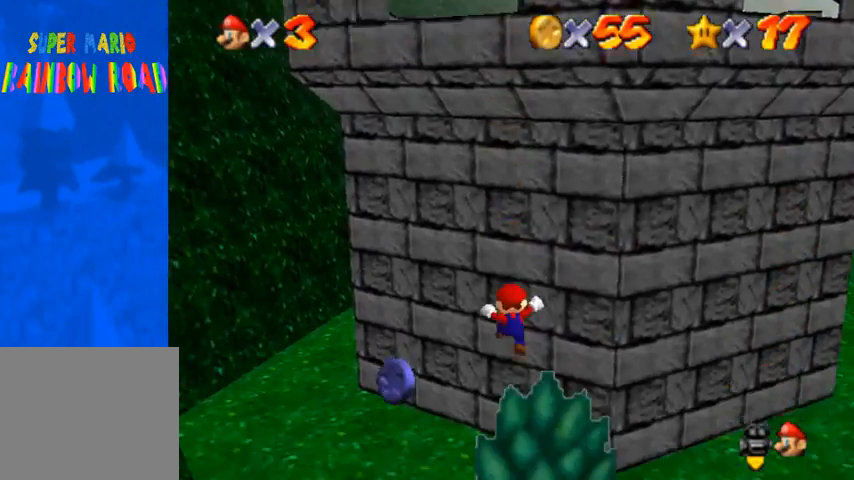
{"buttons": [], "left_stick": "up-left", "right_stick": "center", "events": [[233, "left_stick", "center"], [433, "left_stick", "up-left"]]}